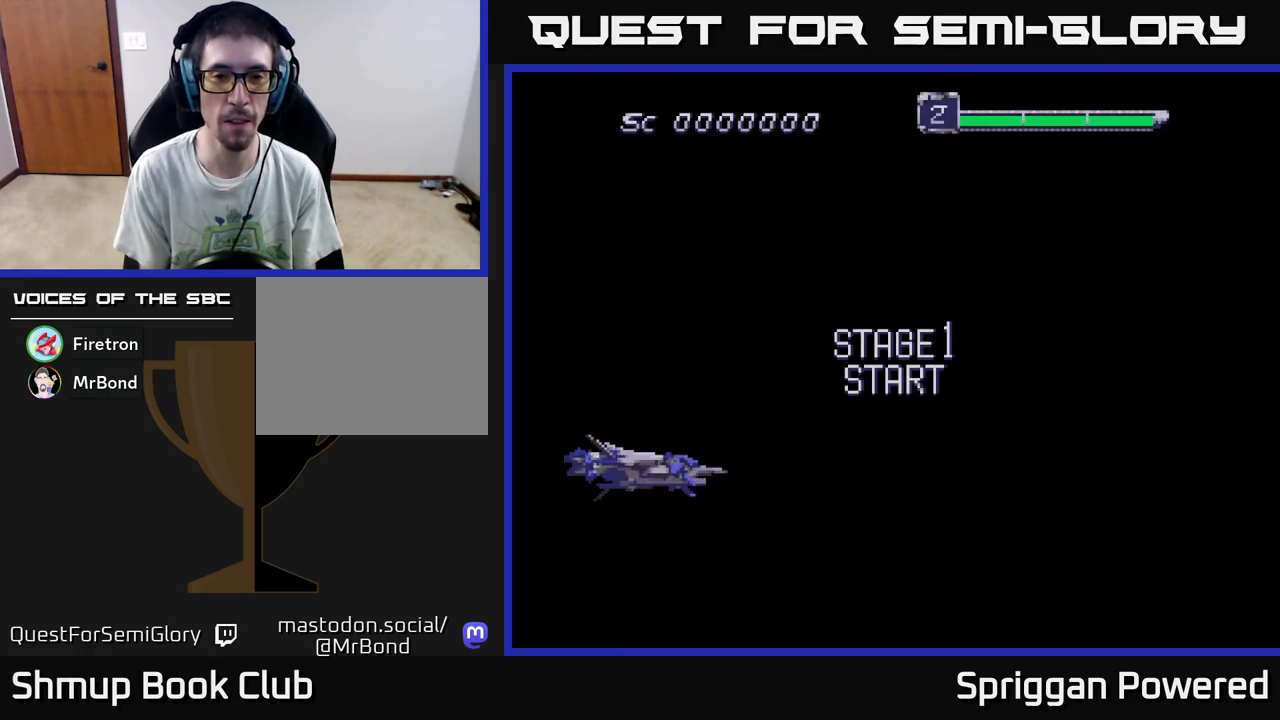
Gameplay with a controller (Xbox layout); each line is a JSON object with the inputs held at the frame after it. "events" lists button and stick changes between this image and that frame as [ms after this image, input, new state], when the widget could be followed in between. Not read: left_stick right_stick.
{"buttons": ["A", "DPAD_UP"], "events": [[317, "DPAD_UP", "down"], [483, "A", "down"]]}
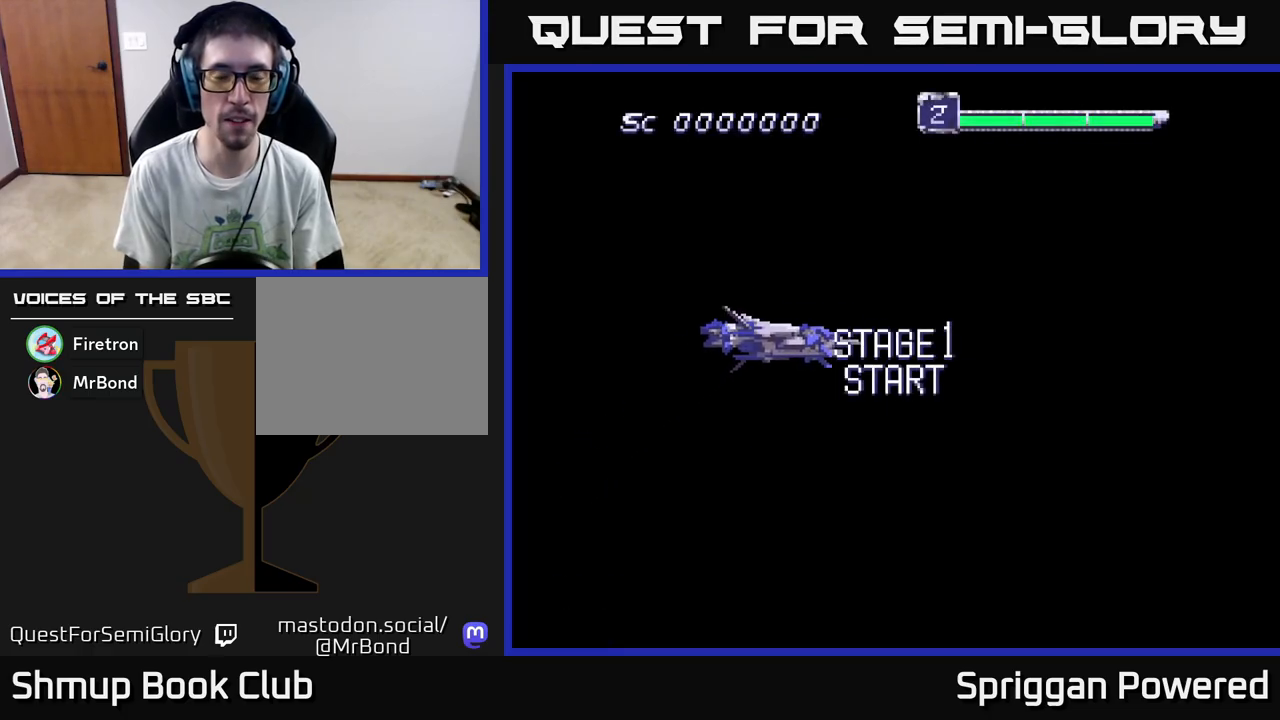
{"buttons": [], "events": [[133, "A", "up"], [350, "A", "down"], [467, "A", "up"], [467, "DPAD_UP", "up"]]}
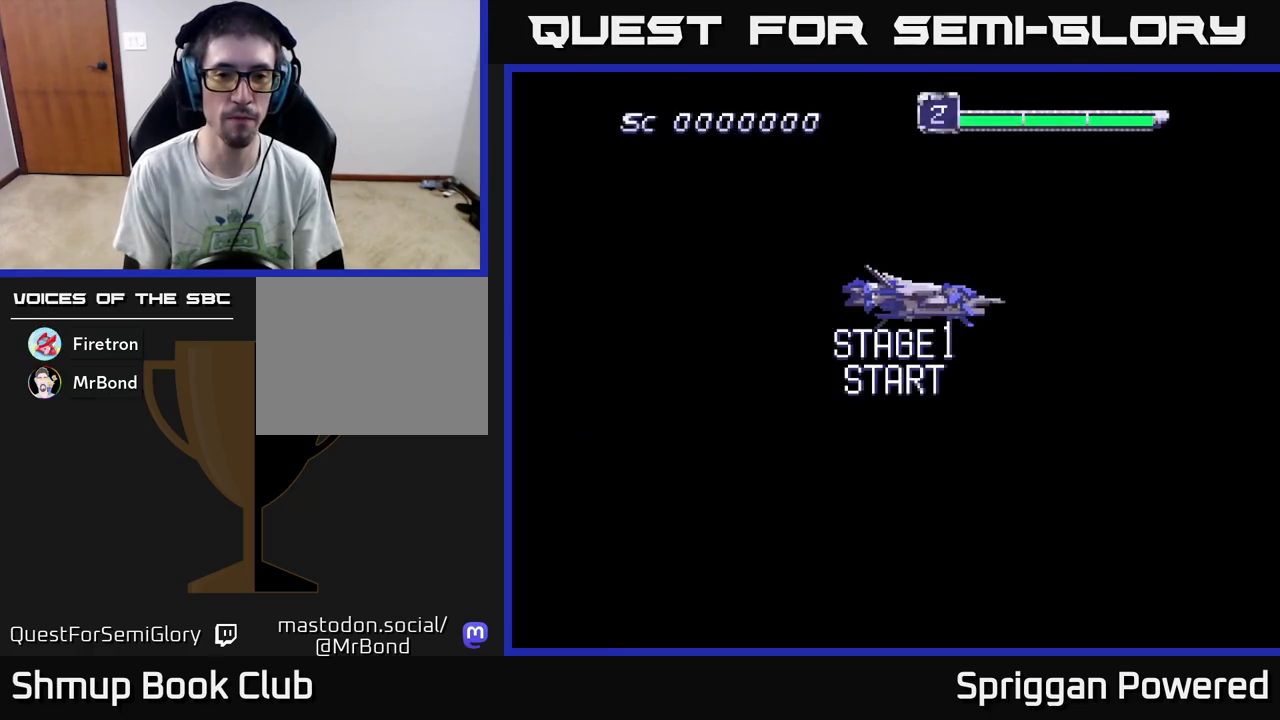
{"buttons": [], "events": []}
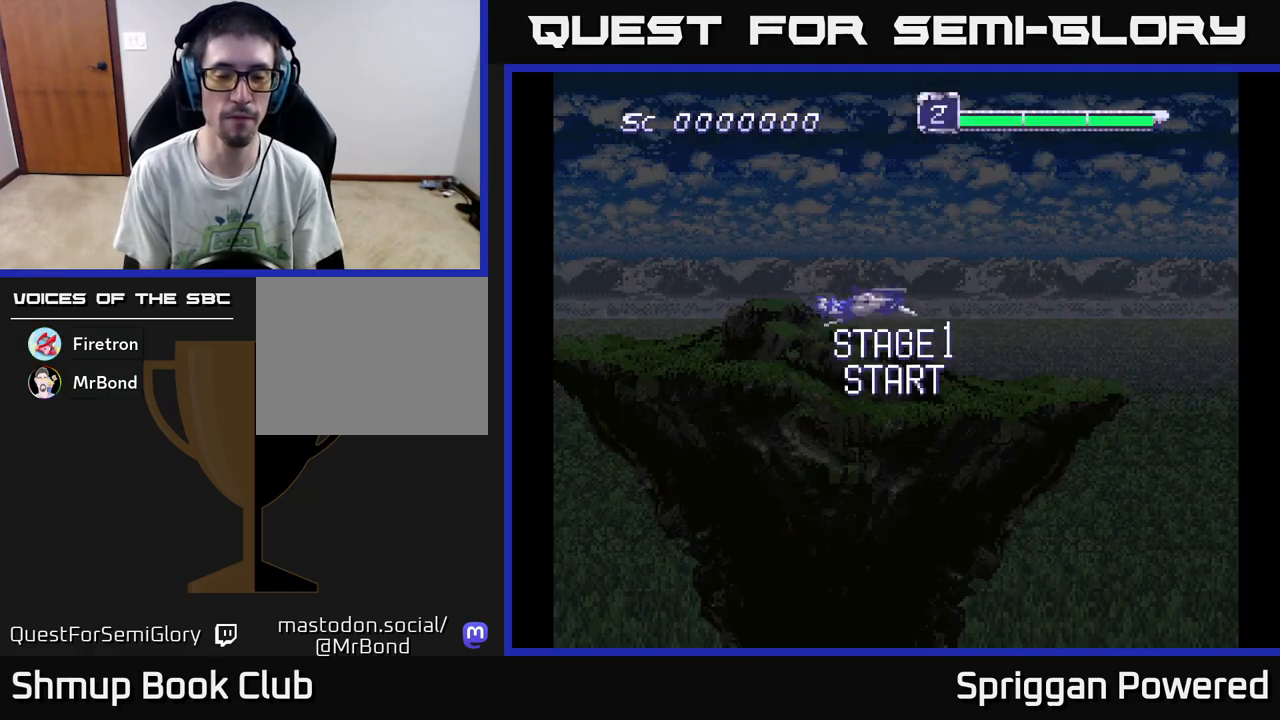
{"buttons": ["DPAD_DOWN"], "events": [[200, "DPAD_DOWN", "down"]]}
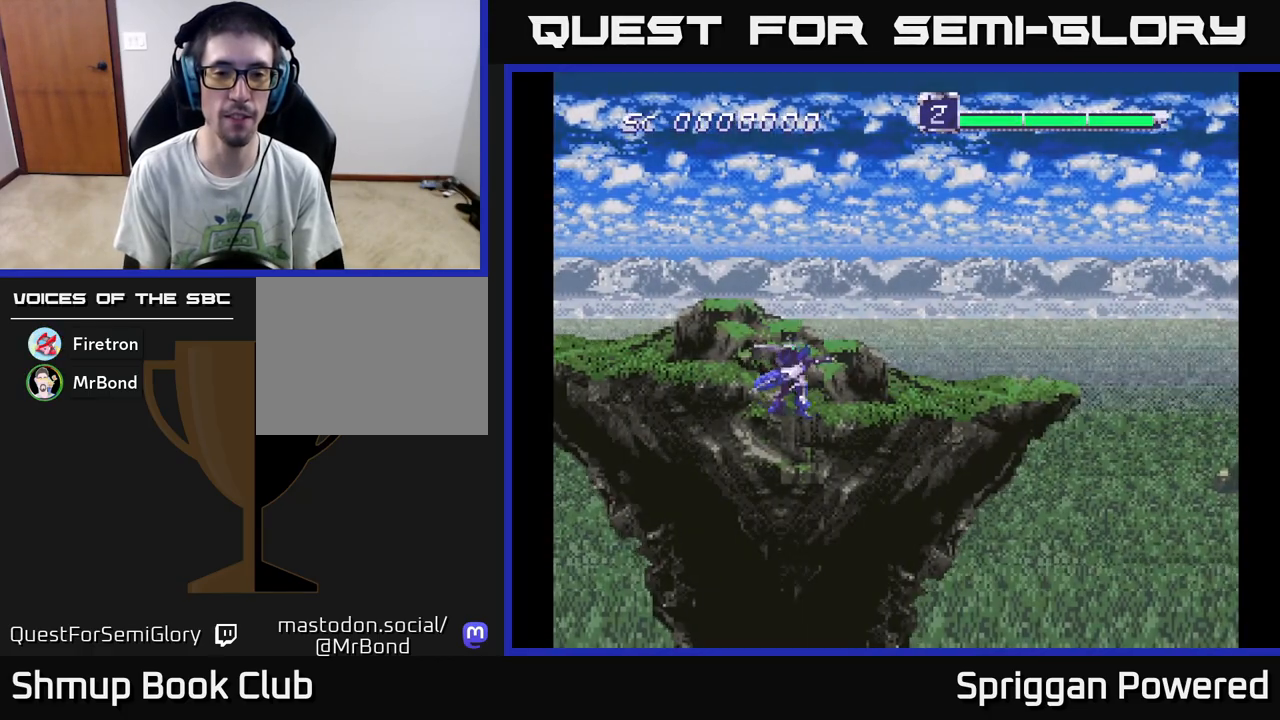
{"buttons": ["A", "DPAD_DOWN"], "events": [[450, "A", "down"]]}
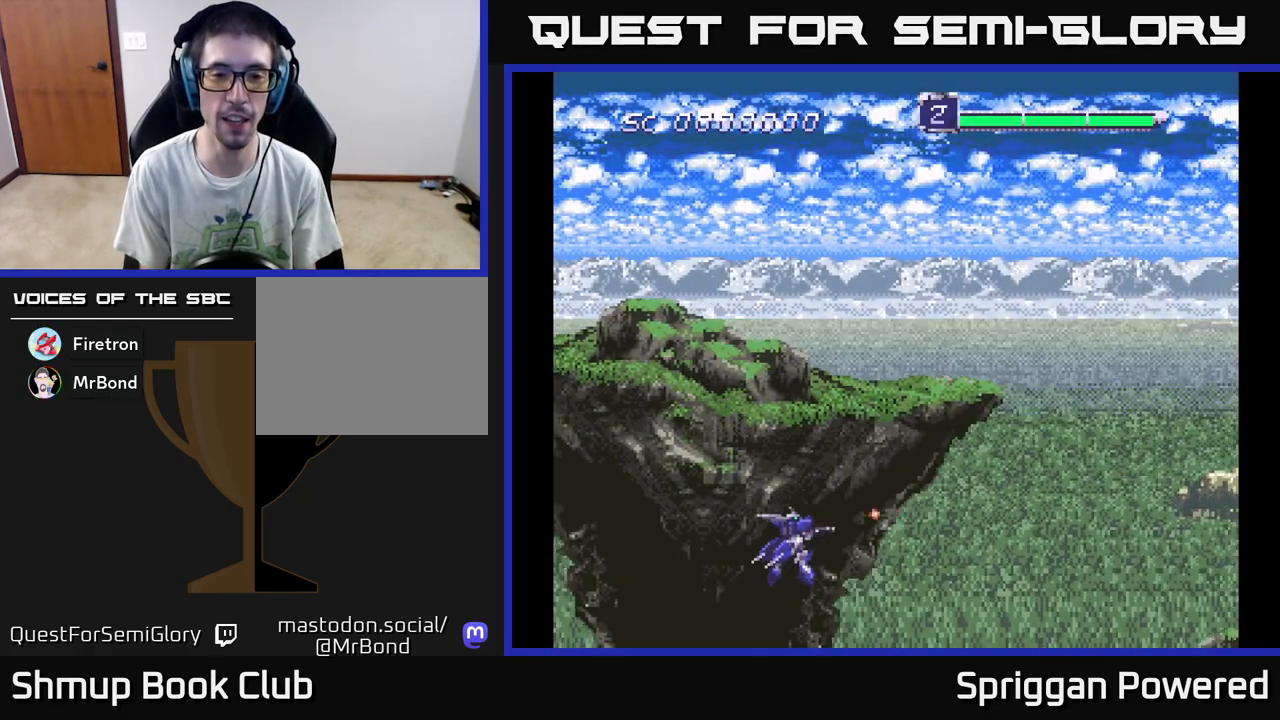
{"buttons": ["A", "DPAD_UP"], "events": [[67, "A", "up"], [83, "DPAD_DOWN", "up"], [100, "DPAD_RIGHT", "down"], [117, "DPAD_RIGHT", "up"], [117, "DPAD_UP", "down"], [150, "A", "down"], [233, "A", "up"], [300, "A", "down"], [400, "A", "up"], [483, "A", "down"]]}
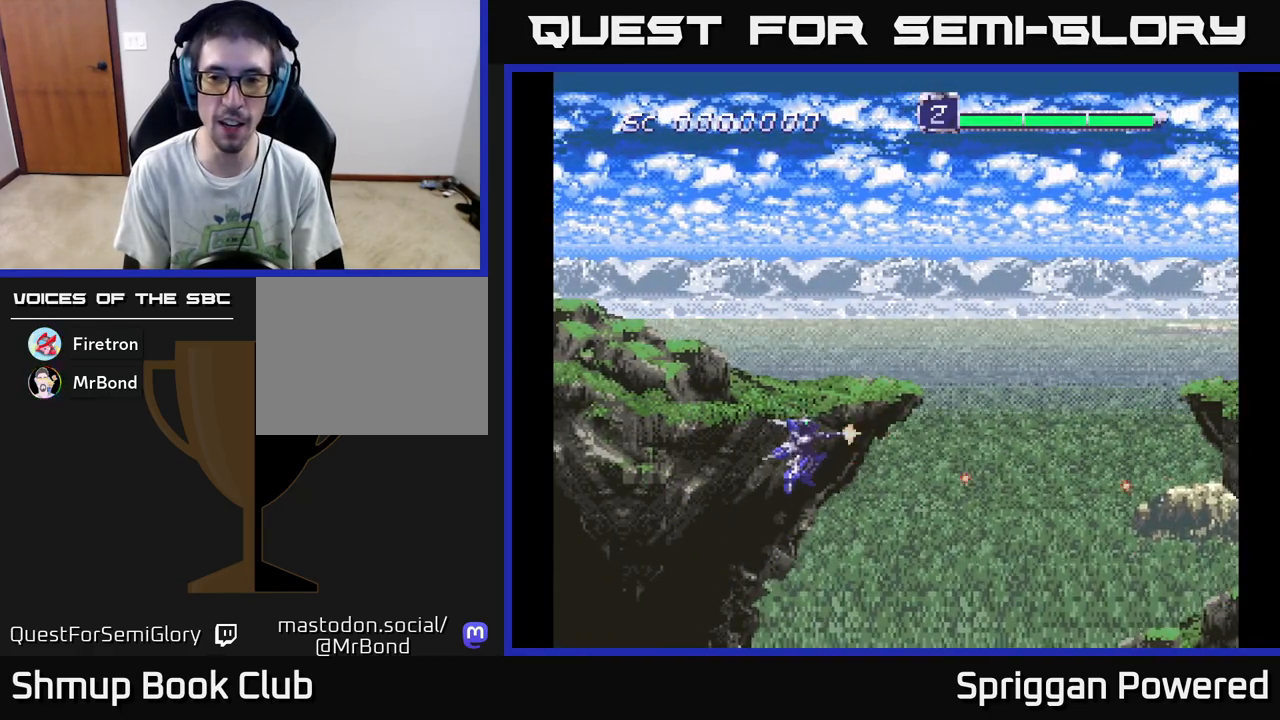
{"buttons": ["DPAD_UP"], "events": [[67, "A", "up"], [117, "A", "down"], [250, "A", "up"], [333, "A", "down"], [450, "A", "up"]]}
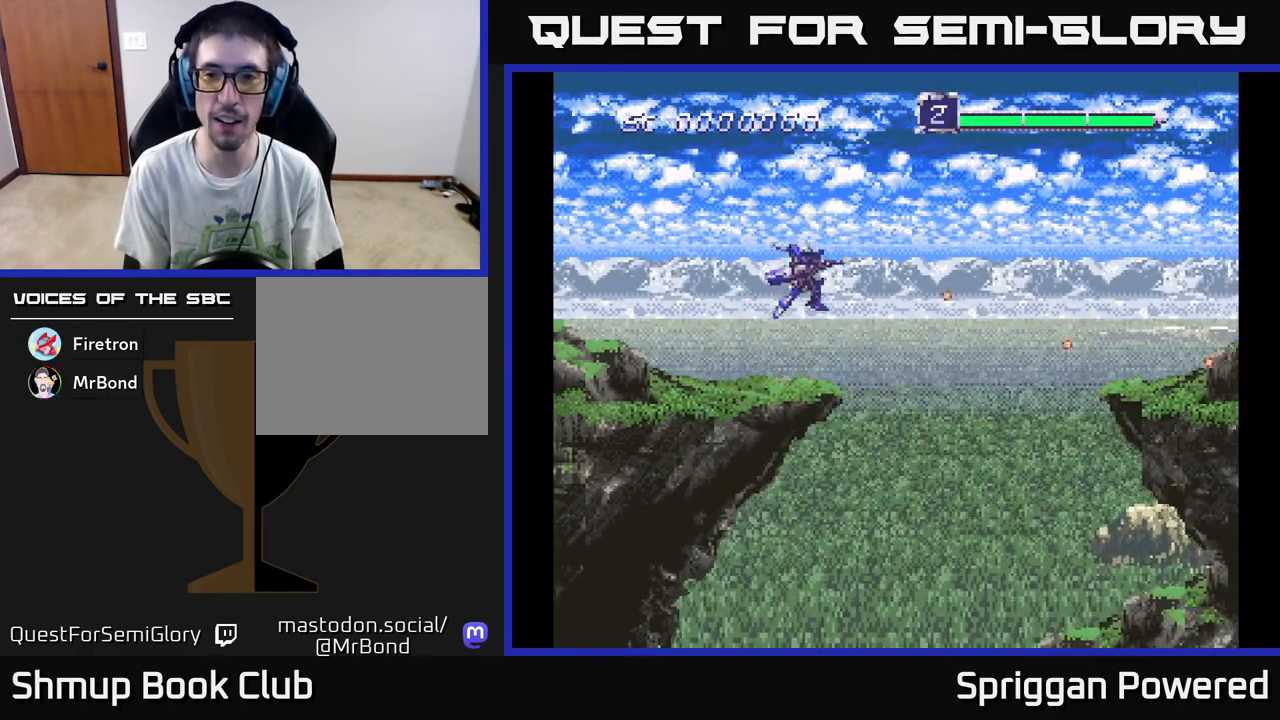
{"buttons": ["DPAD_DOWN"], "events": [[33, "A", "down"], [117, "A", "up"], [217, "A", "down"], [233, "DPAD_RIGHT", "down"], [250, "DPAD_UP", "up"], [267, "DPAD_DOWN", "down"], [267, "DPAD_RIGHT", "up"], [317, "A", "up"], [400, "A", "down"], [500, "A", "up"]]}
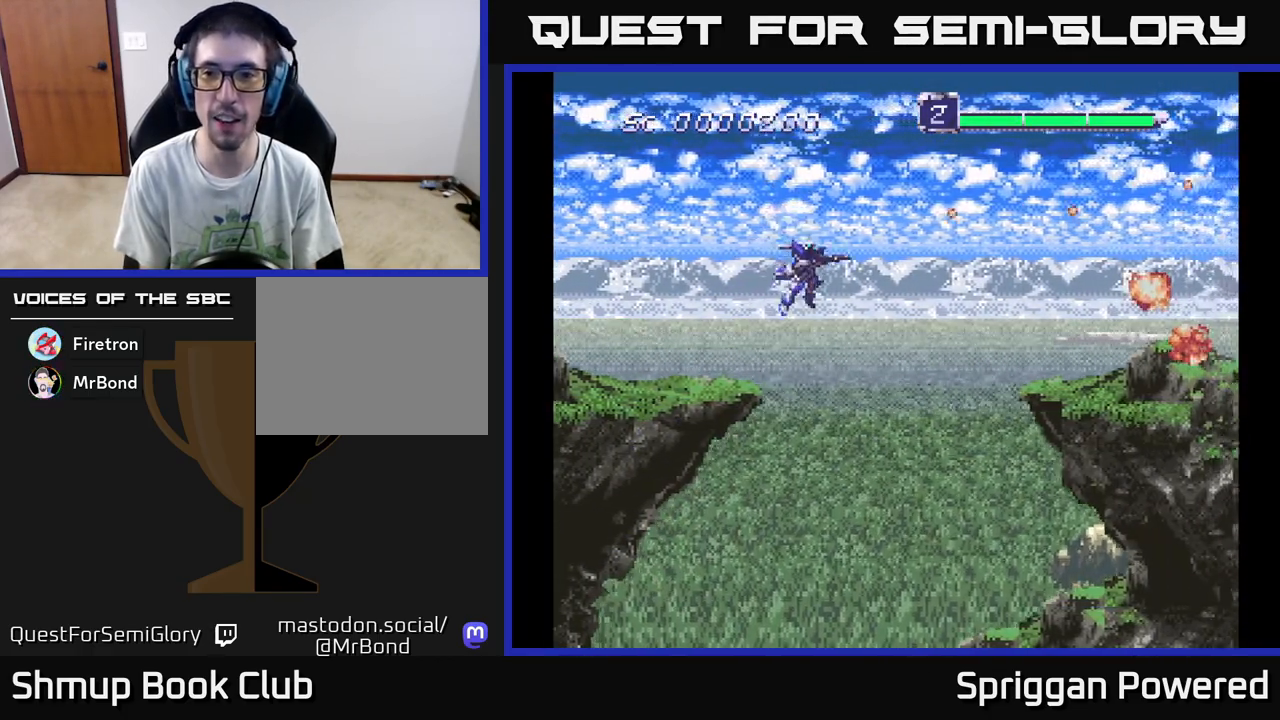
{"buttons": ["A", "DPAD_DOWN"], "events": [[83, "A", "down"], [200, "A", "up"], [283, "A", "down"], [383, "A", "up"], [483, "A", "down"]]}
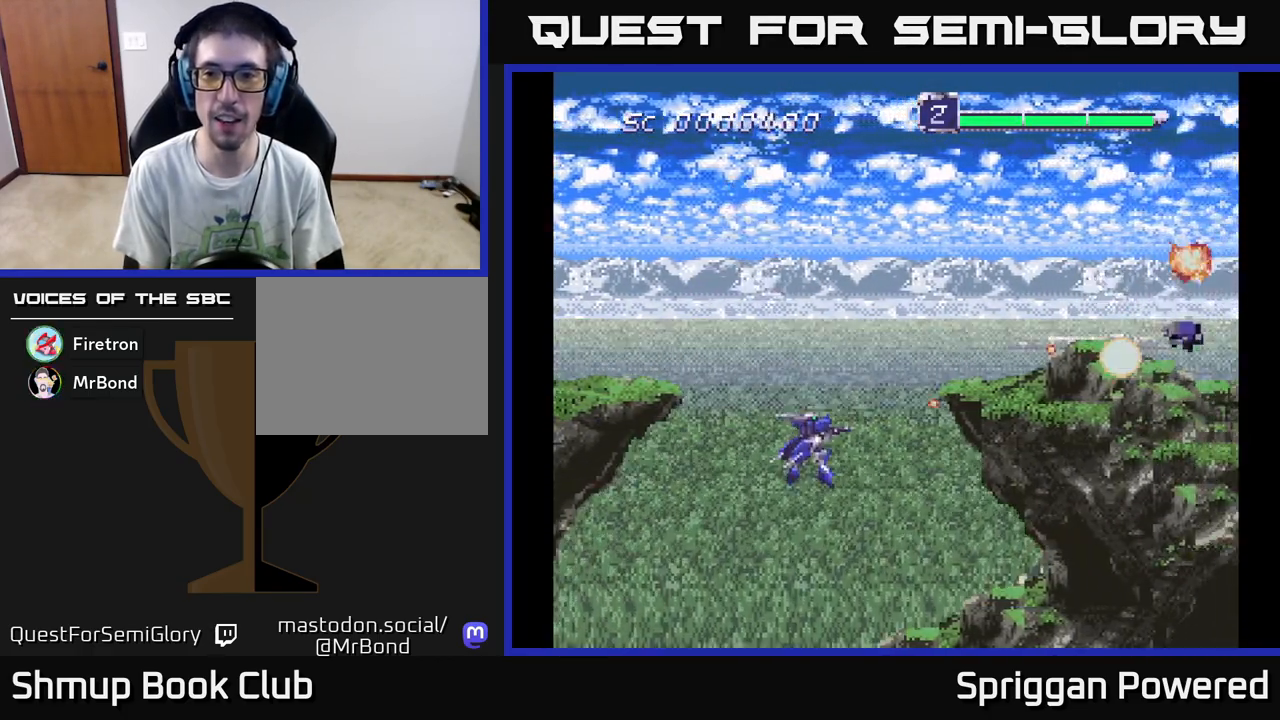
{"buttons": ["A", "DPAD_UP"], "events": [[67, "A", "up"], [83, "DPAD_DOWN", "up"], [83, "DPAD_LEFT", "down"], [133, "DPAD_UP", "down"], [150, "A", "down"], [217, "DPAD_LEFT", "up"], [250, "A", "up"], [317, "A", "down"], [433, "A", "up"], [500, "A", "down"]]}
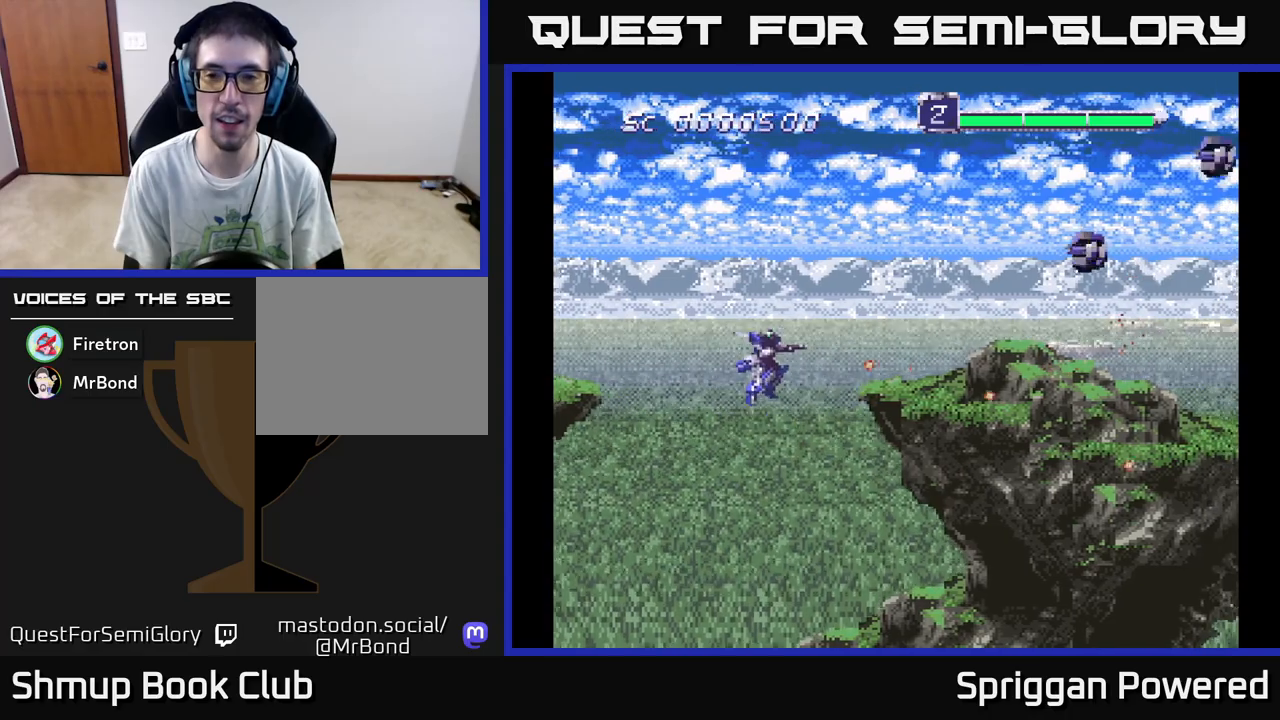
{"buttons": ["DPAD_UP"], "events": [[100, "A", "up"], [183, "A", "down"], [300, "A", "up"], [367, "A", "down"], [467, "A", "up"]]}
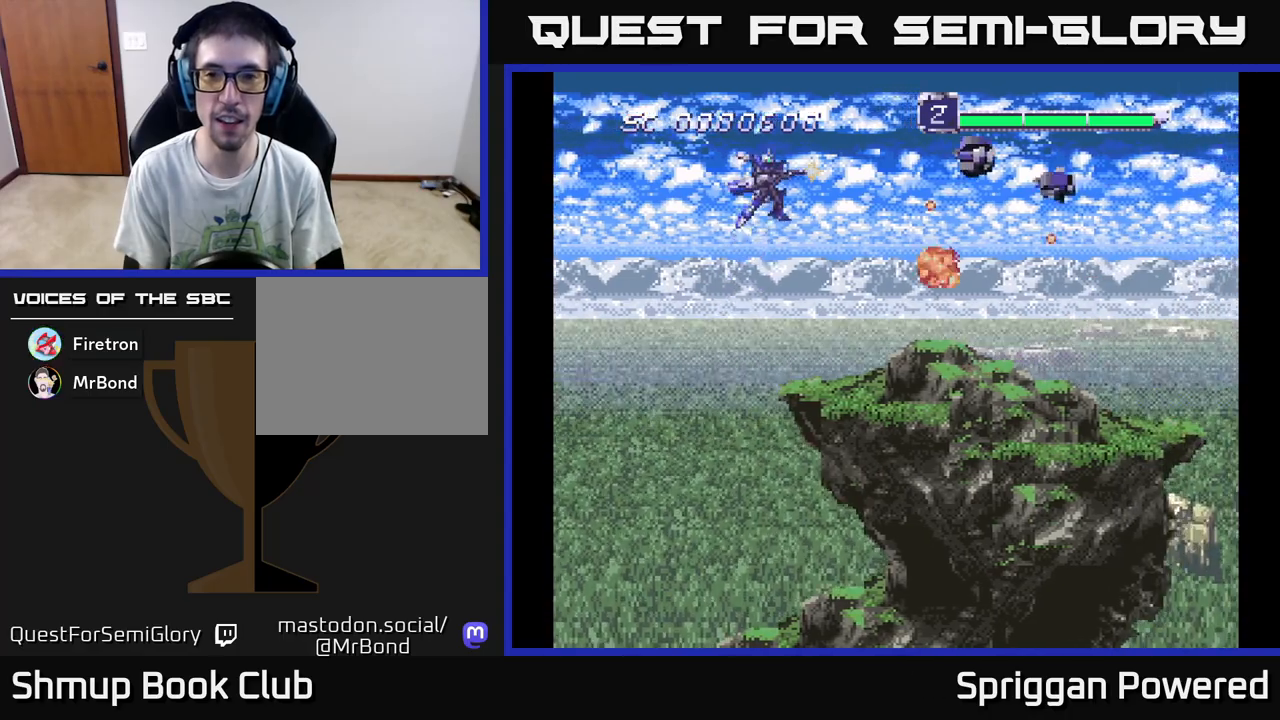
{"buttons": ["A", "DPAD_DOWN"], "events": [[50, "A", "down"], [67, "DPAD_LEFT", "down"], [83, "DPAD_UP", "up"], [100, "DPAD_DOWN", "down"], [117, "DPAD_LEFT", "up"], [150, "A", "up"], [233, "A", "down"], [317, "A", "up"], [417, "A", "down"]]}
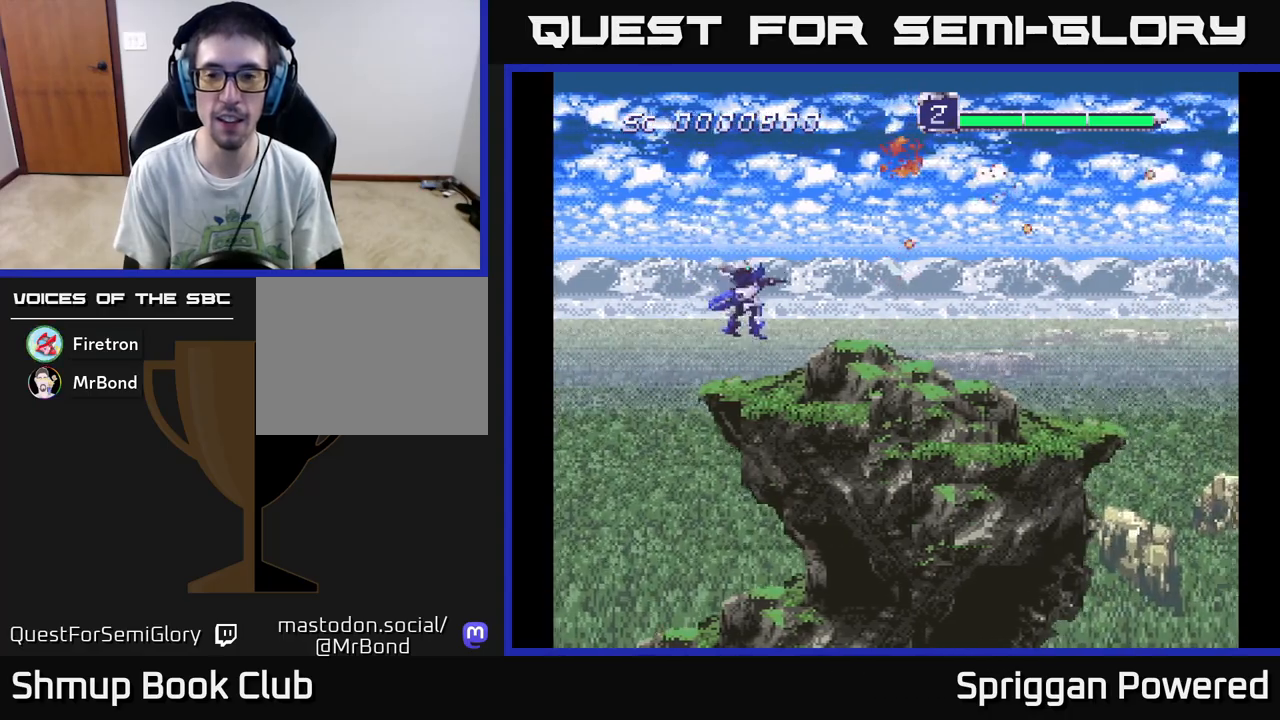
{"buttons": ["A", "DPAD_DOWN"], "events": [[17, "A", "up"], [100, "A", "down"], [183, "A", "up"], [267, "A", "down"], [367, "A", "up"], [450, "A", "down"]]}
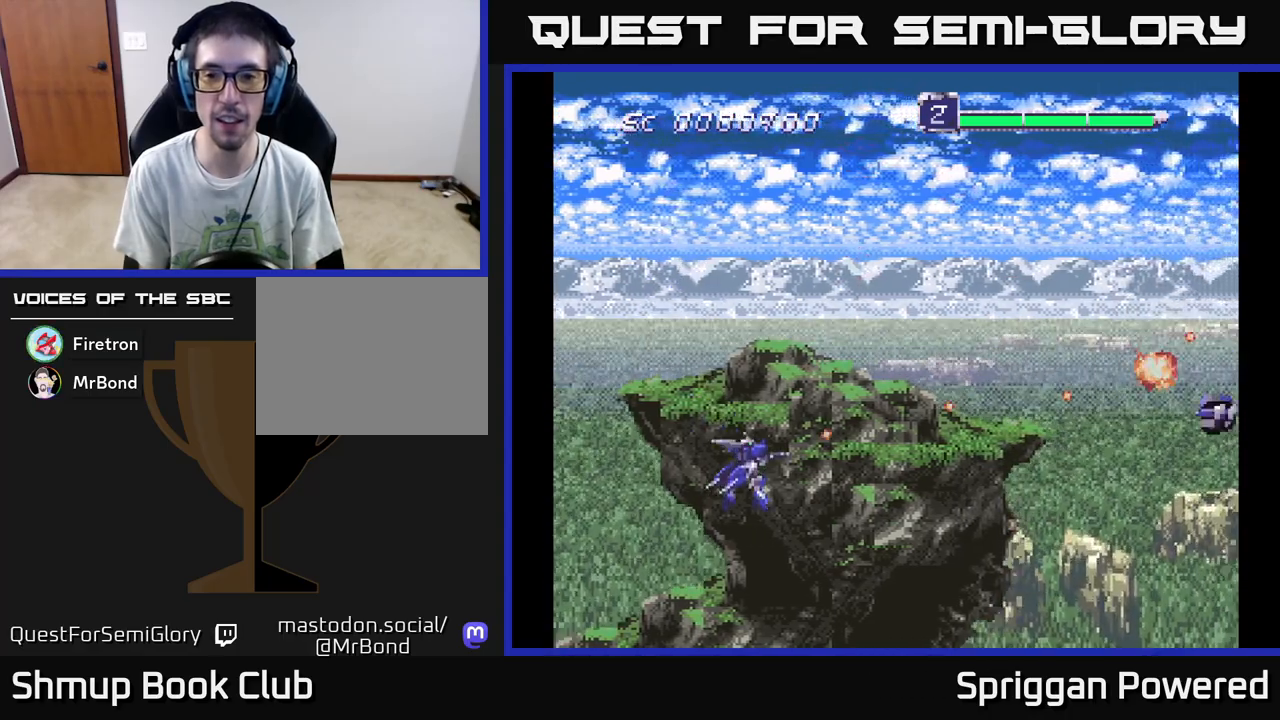
{"buttons": ["A", "DPAD_UP"], "events": [[50, "A", "up"], [100, "DPAD_DOWN", "up"], [100, "DPAD_RIGHT", "down"], [133, "A", "down"], [133, "DPAD_RIGHT", "up"], [133, "DPAD_UP", "down"], [233, "A", "up"], [317, "A", "down"], [433, "A", "up"], [500, "A", "down"]]}
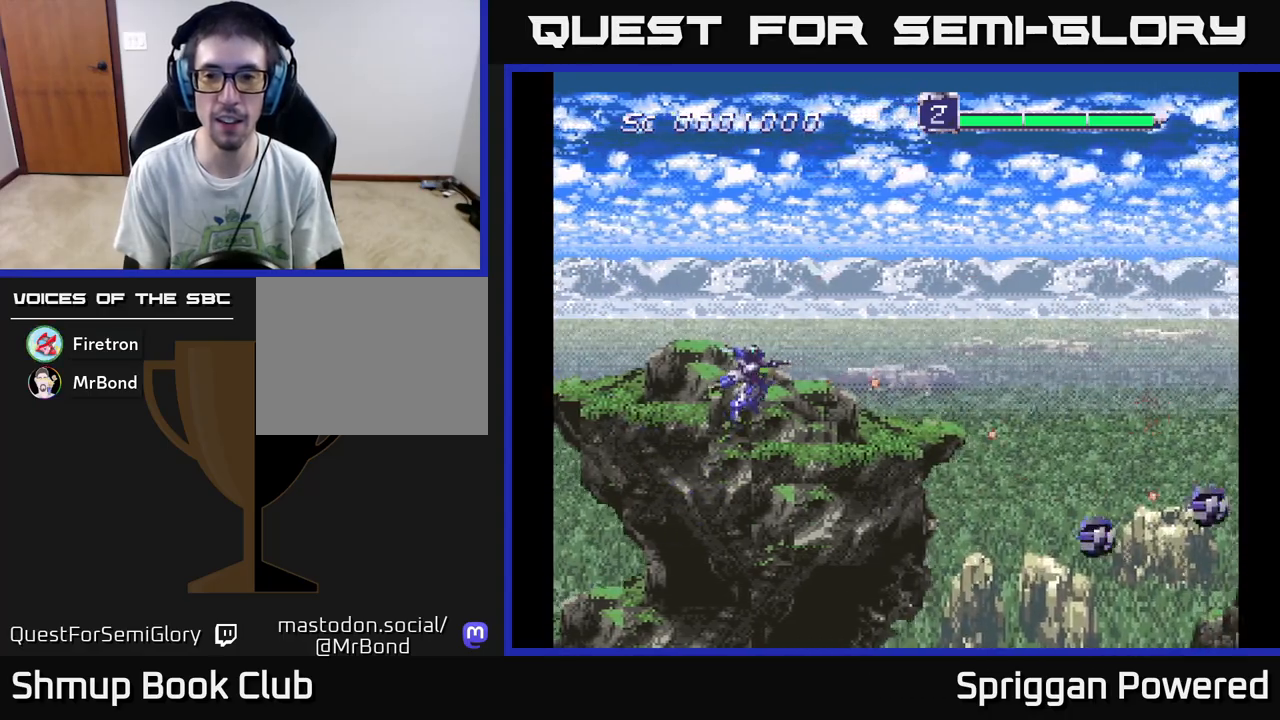
{"buttons": ["DPAD_DOWN", "DPAD_LEFT"], "events": [[117, "A", "up"], [200, "A", "down"], [200, "DPAD_DOWN", "down"], [200, "DPAD_LEFT", "down"], [200, "DPAD_UP", "up"], [317, "A", "up"], [367, "A", "down"], [483, "A", "up"]]}
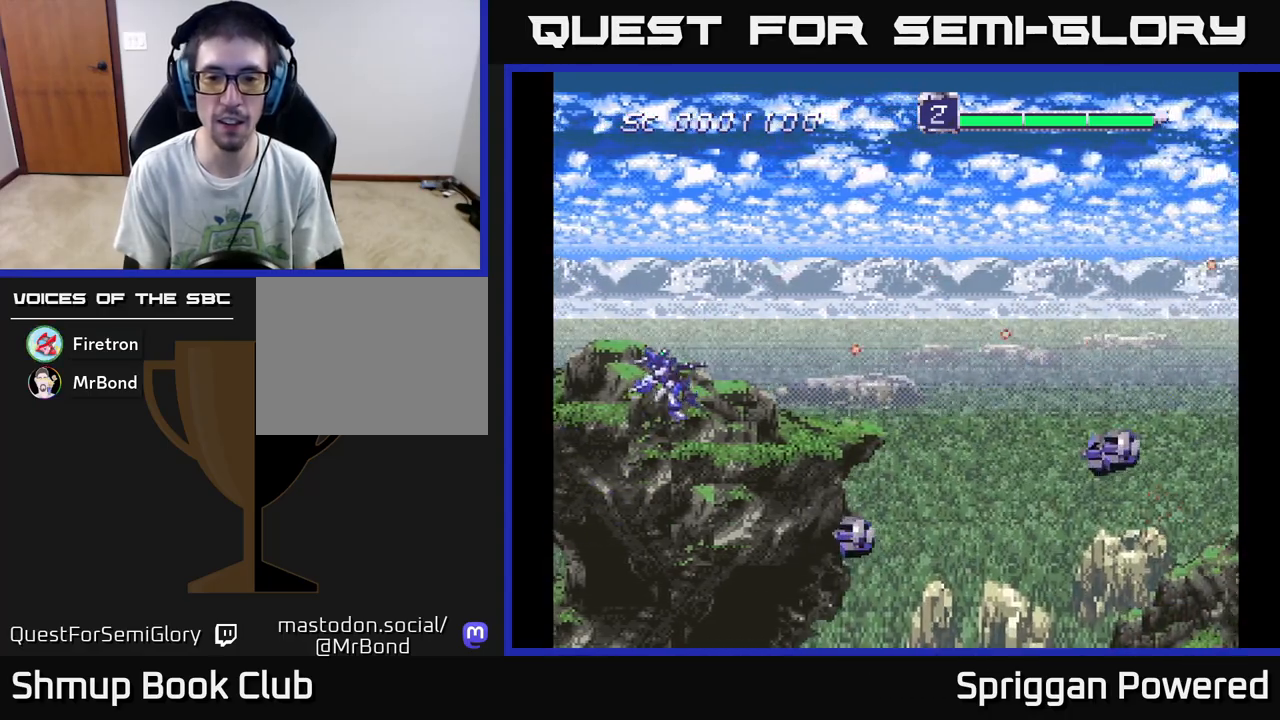
{"buttons": ["A", "DPAD_UP"], "events": [[50, "A", "down"], [167, "A", "up"], [233, "A", "down"], [350, "A", "up"], [383, "DPAD_DOWN", "up"], [400, "DPAD_UP", "down"], [417, "A", "down"], [433, "DPAD_LEFT", "up"]]}
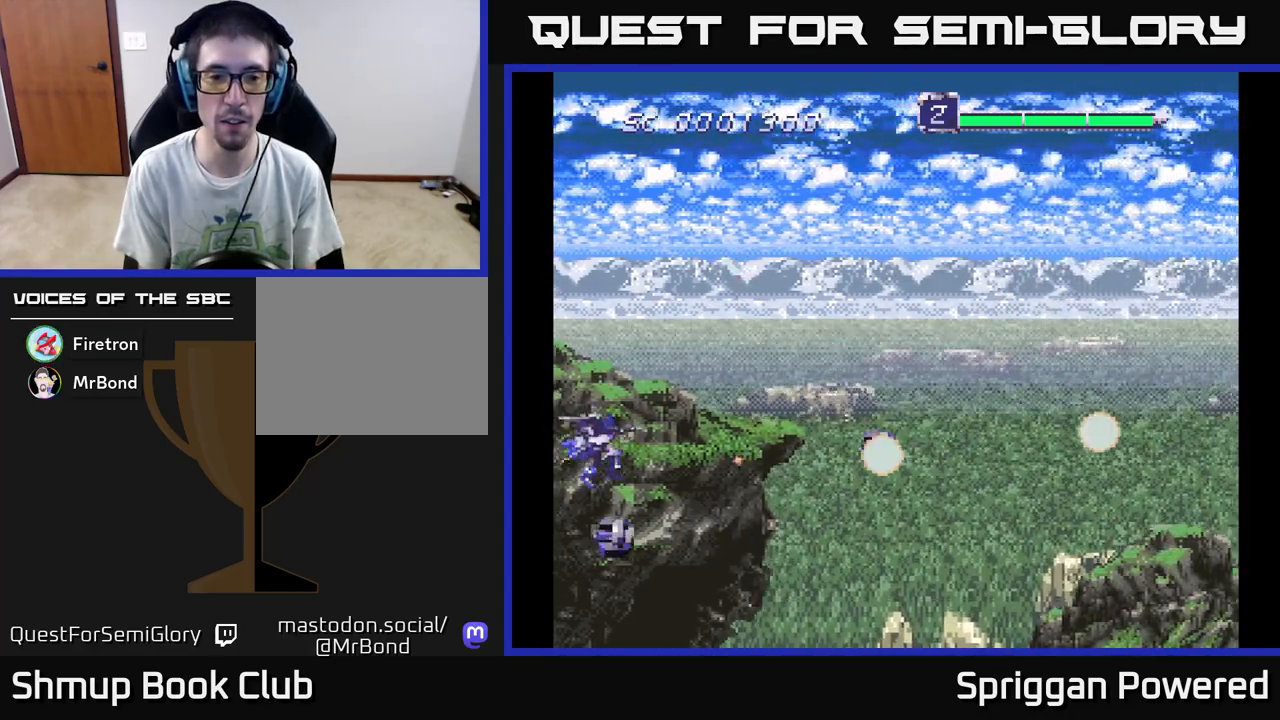
{"buttons": ["A", "DPAD_RIGHT"], "events": [[17, "A", "up"], [83, "A", "down"], [83, "DPAD_RIGHT", "down"], [117, "DPAD_UP", "up"], [133, "DPAD_DOWN", "down"], [183, "DPAD_RIGHT", "up"], [200, "A", "up"], [267, "A", "down"], [383, "A", "up"], [417, "DPAD_RIGHT", "down"], [450, "A", "down"], [483, "DPAD_DOWN", "up"]]}
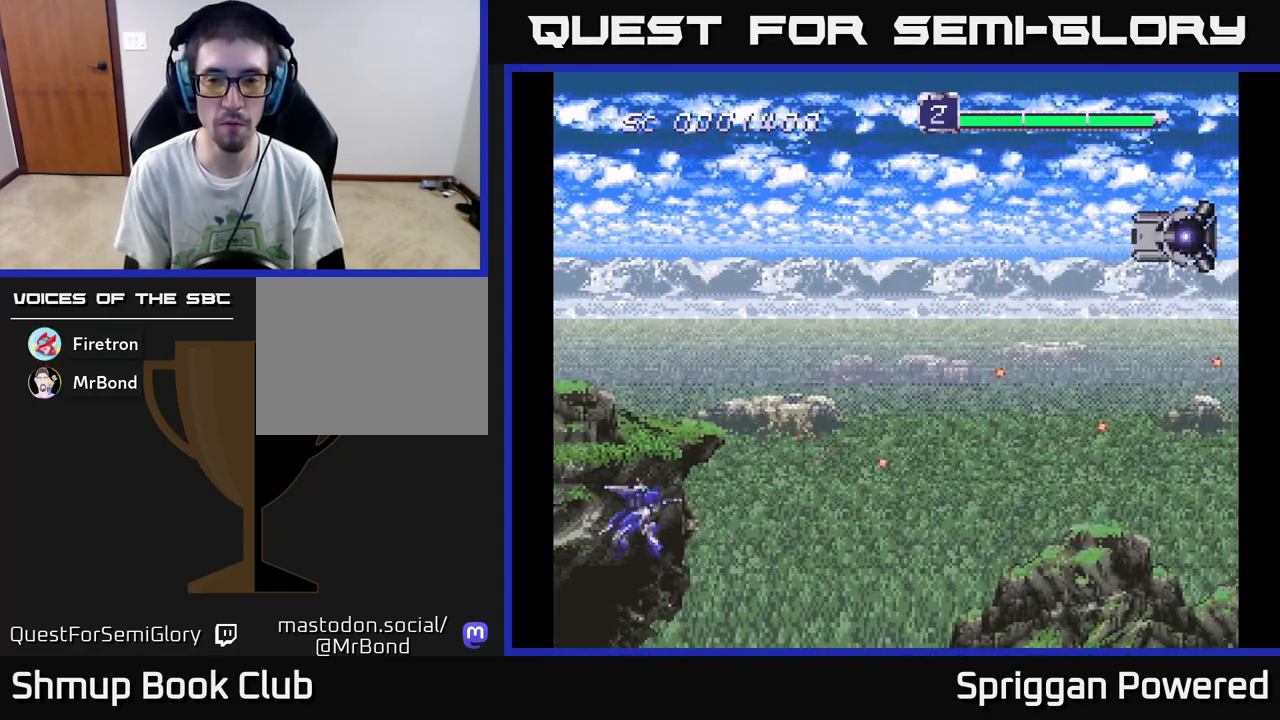
{"buttons": ["A", "DPAD_UP", "DPAD_RIGHT"], "events": [[67, "A", "up"], [83, "DPAD_UP", "down"], [133, "A", "down"], [217, "DPAD_RIGHT", "up"], [250, "A", "up"], [317, "A", "down"], [433, "DPAD_RIGHT", "down"]]}
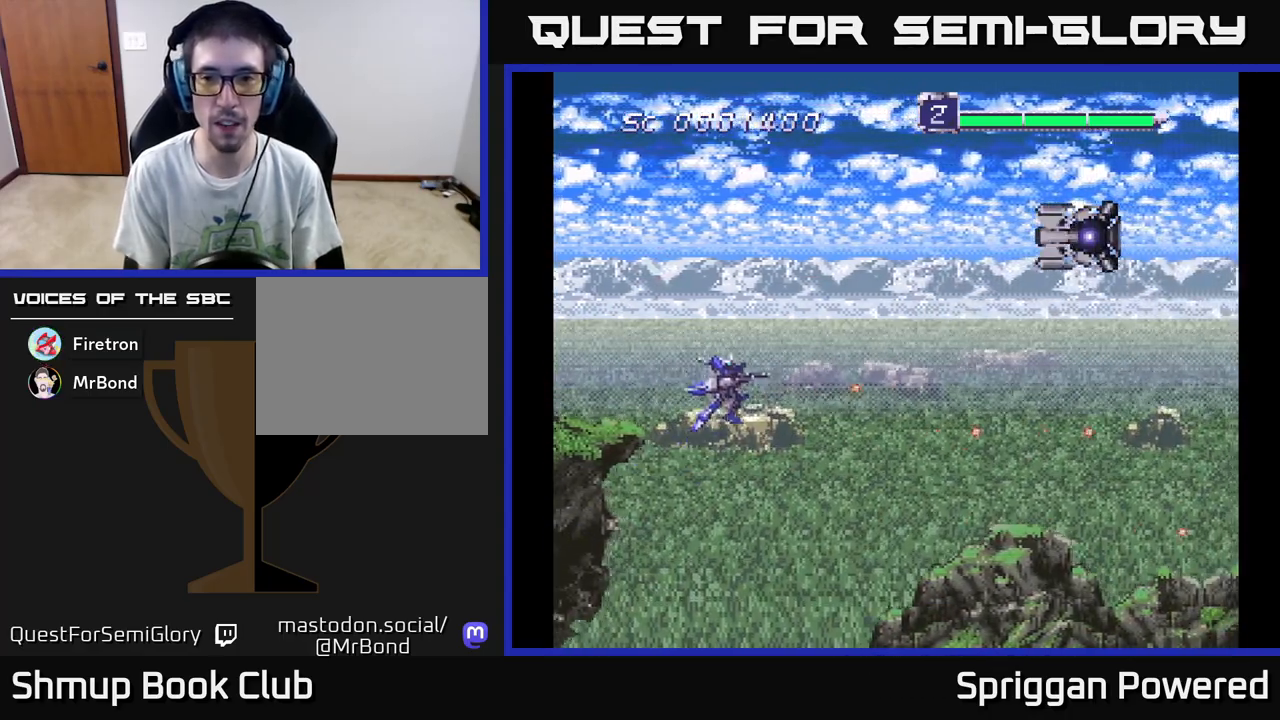
{"buttons": ["DPAD_UP", "DPAD_RIGHT"], "events": [[117, "A", "up"], [183, "A", "down"], [283, "A", "up"], [367, "A", "down"], [450, "A", "up"]]}
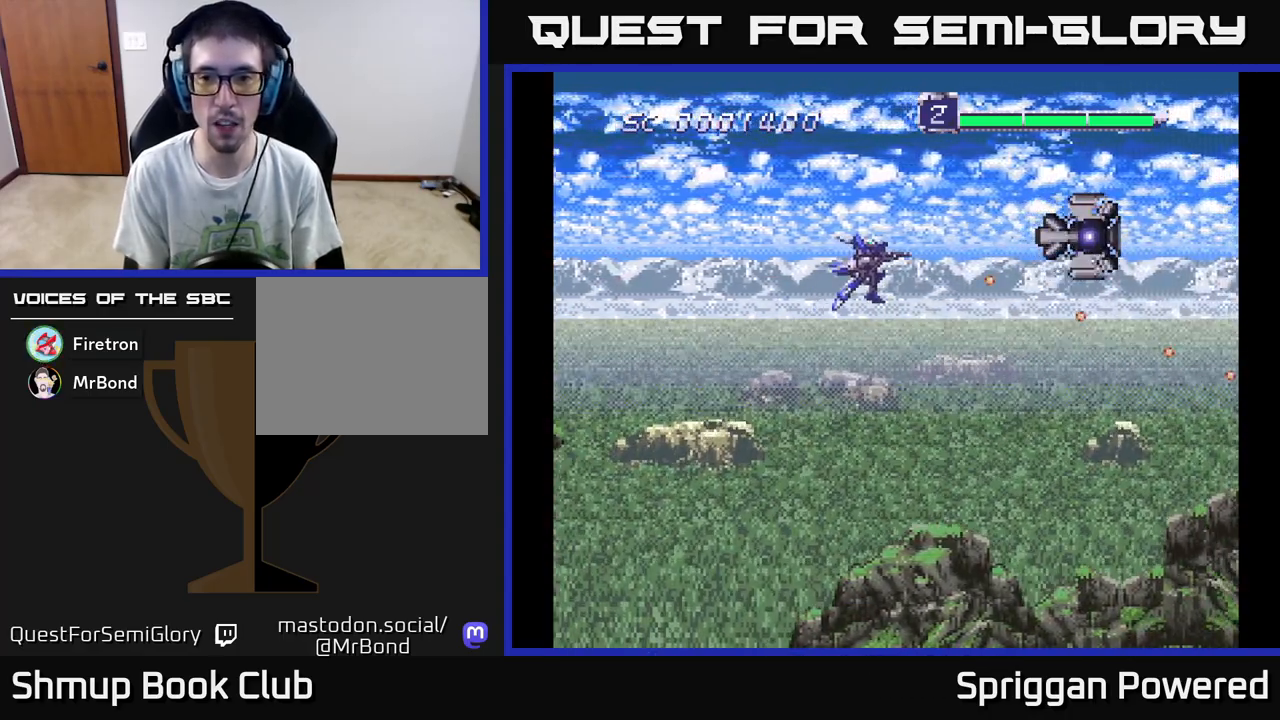
{"buttons": [], "events": [[17, "A", "down"], [17, "DPAD_UP", "up"], [83, "A", "up"], [150, "A", "down"], [217, "A", "up"], [217, "DPAD_RIGHT", "up"], [267, "A", "down"], [350, "A", "up"], [400, "A", "down"], [500, "A", "up"]]}
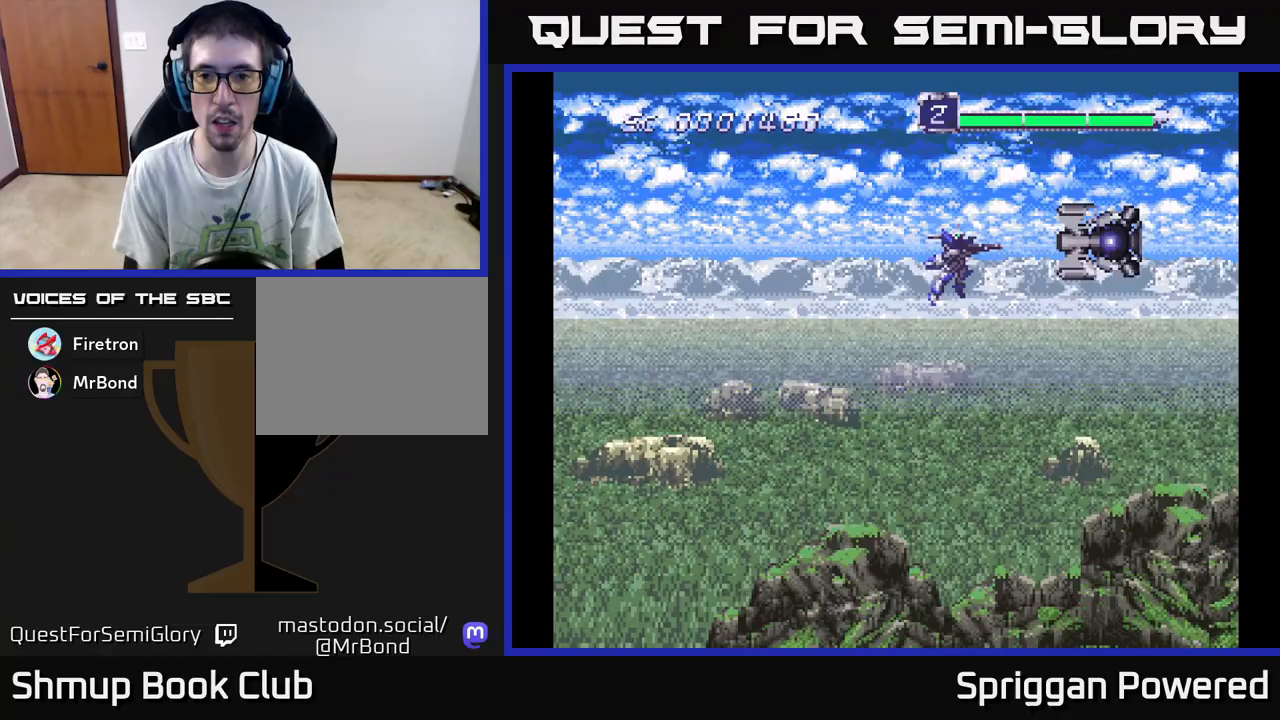
{"buttons": ["DPAD_RIGHT"], "events": [[67, "A", "down"], [150, "A", "up"], [467, "DPAD_RIGHT", "down"]]}
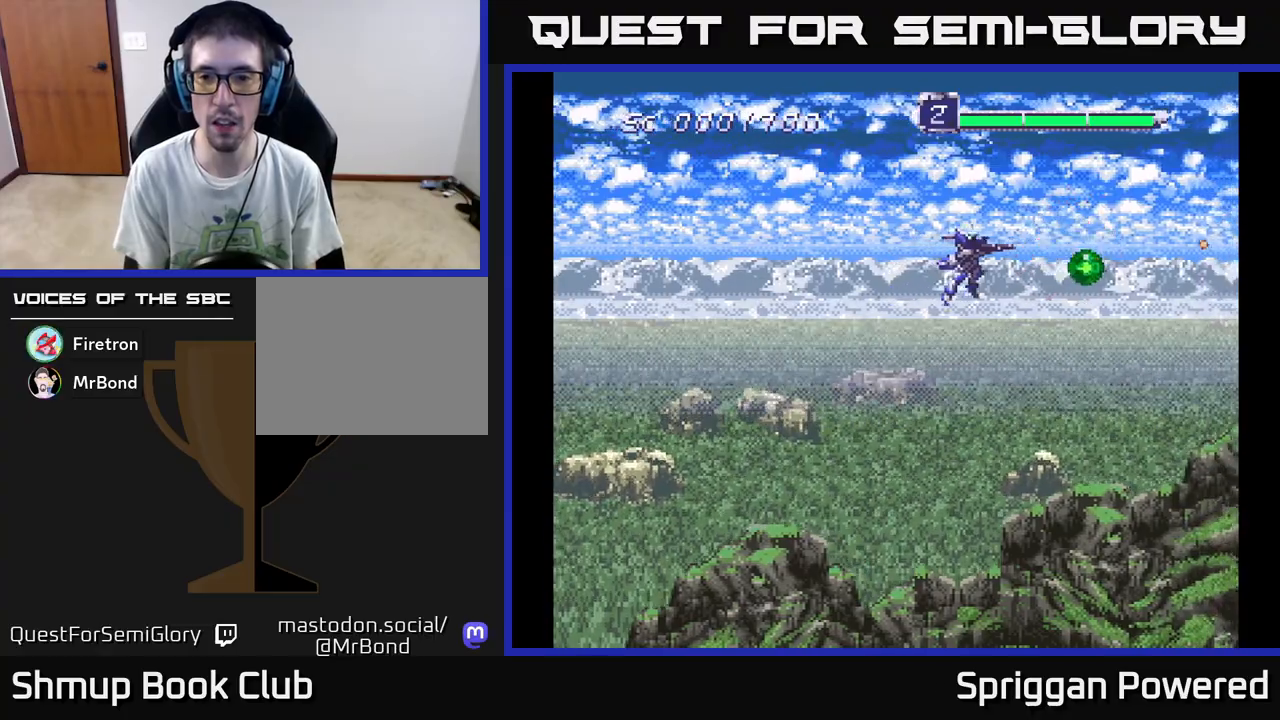
{"buttons": ["DPAD_LEFT"], "events": [[267, "DPAD_DOWN", "down"], [300, "DPAD_RIGHT", "up"], [333, "DPAD_LEFT", "down"], [483, "DPAD_DOWN", "up"]]}
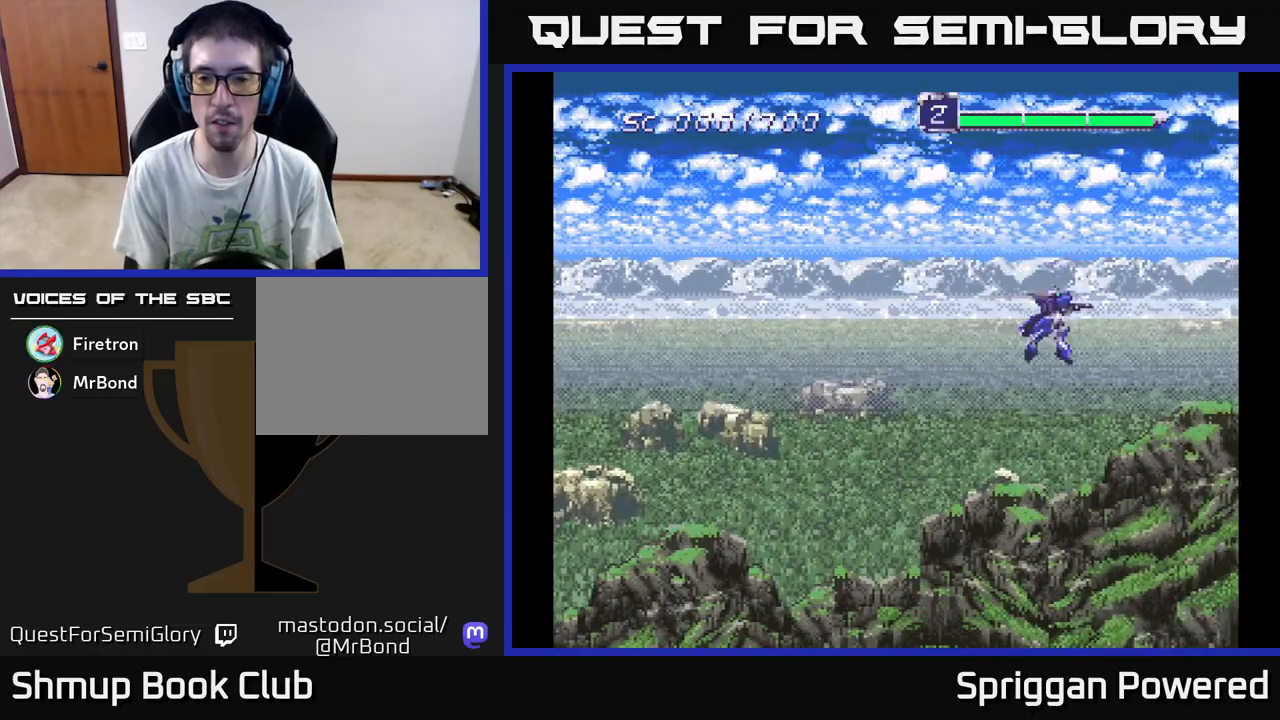
{"buttons": ["DPAD_LEFT"], "events": [[17, "DPAD_DOWN", "down"], [67, "A", "down"], [167, "A", "up"], [283, "A", "down"], [317, "DPAD_DOWN", "up"], [383, "A", "up"]]}
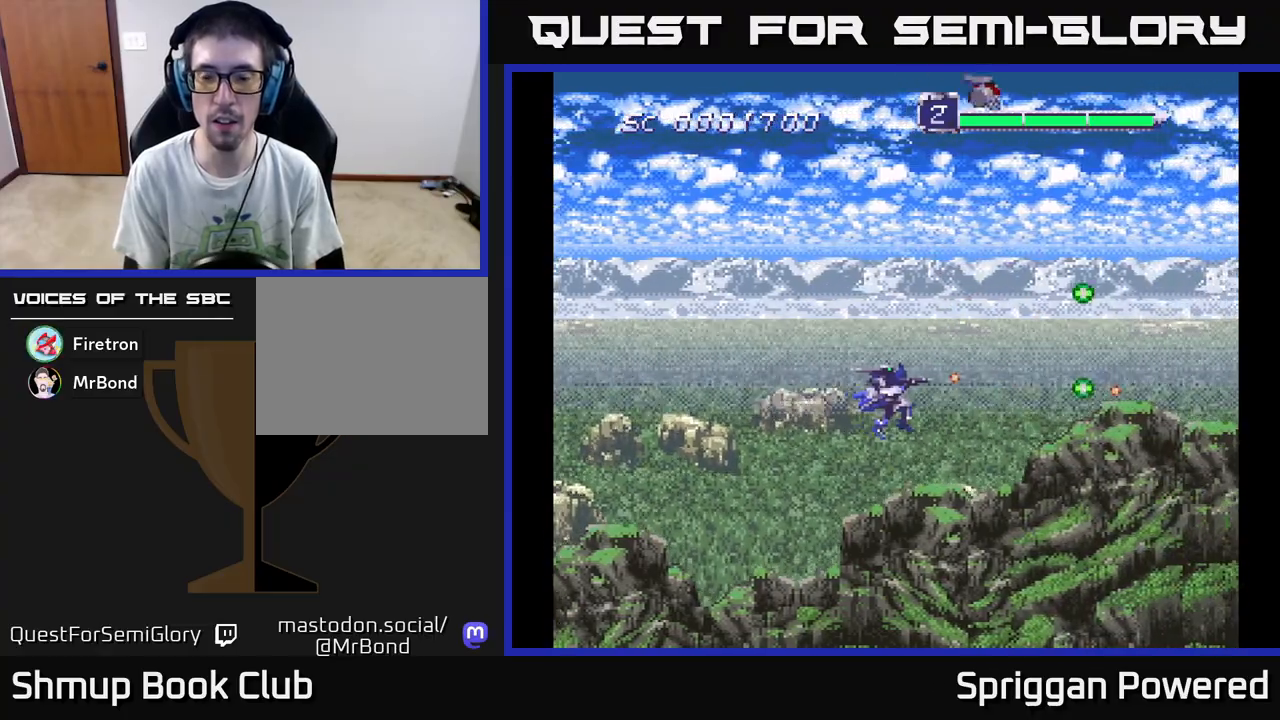
{"buttons": ["DPAD_UP"], "events": [[17, "A", "down"], [100, "A", "up"], [100, "DPAD_UP", "down"], [217, "A", "down"], [283, "A", "up"], [350, "DPAD_LEFT", "up"], [383, "A", "down"], [450, "A", "up"]]}
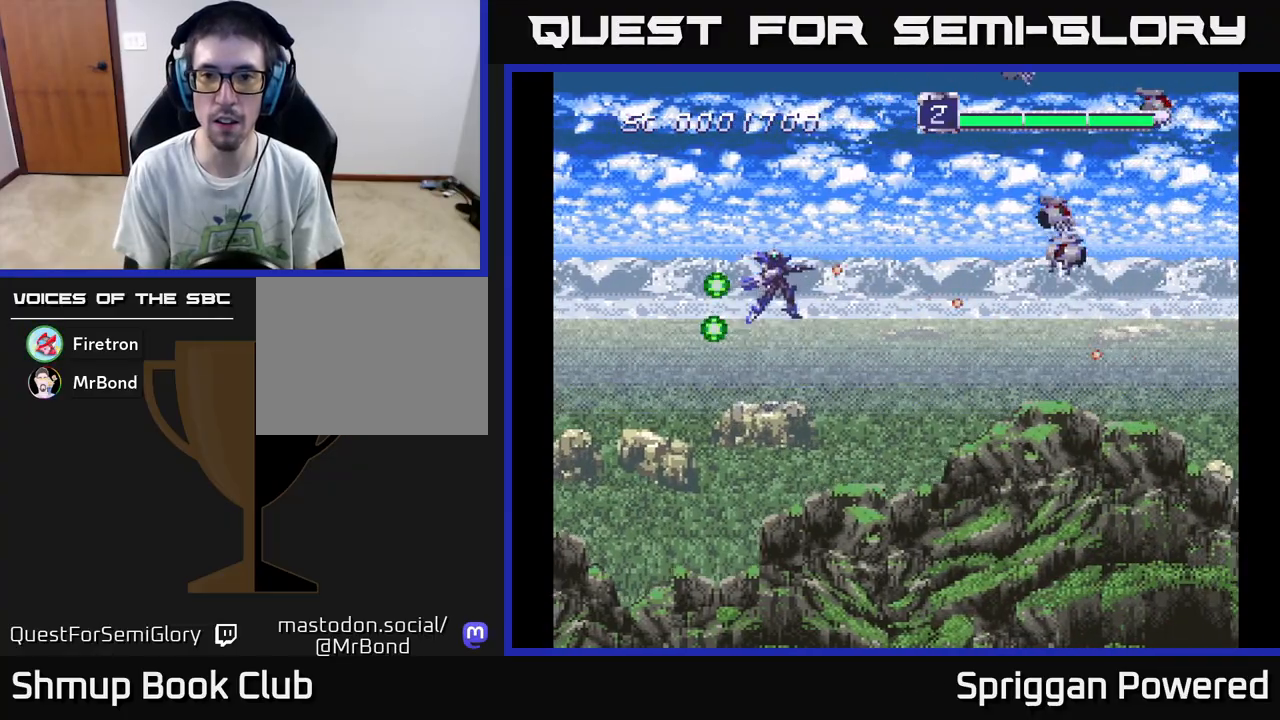
{"buttons": ["DPAD_DOWN"]}
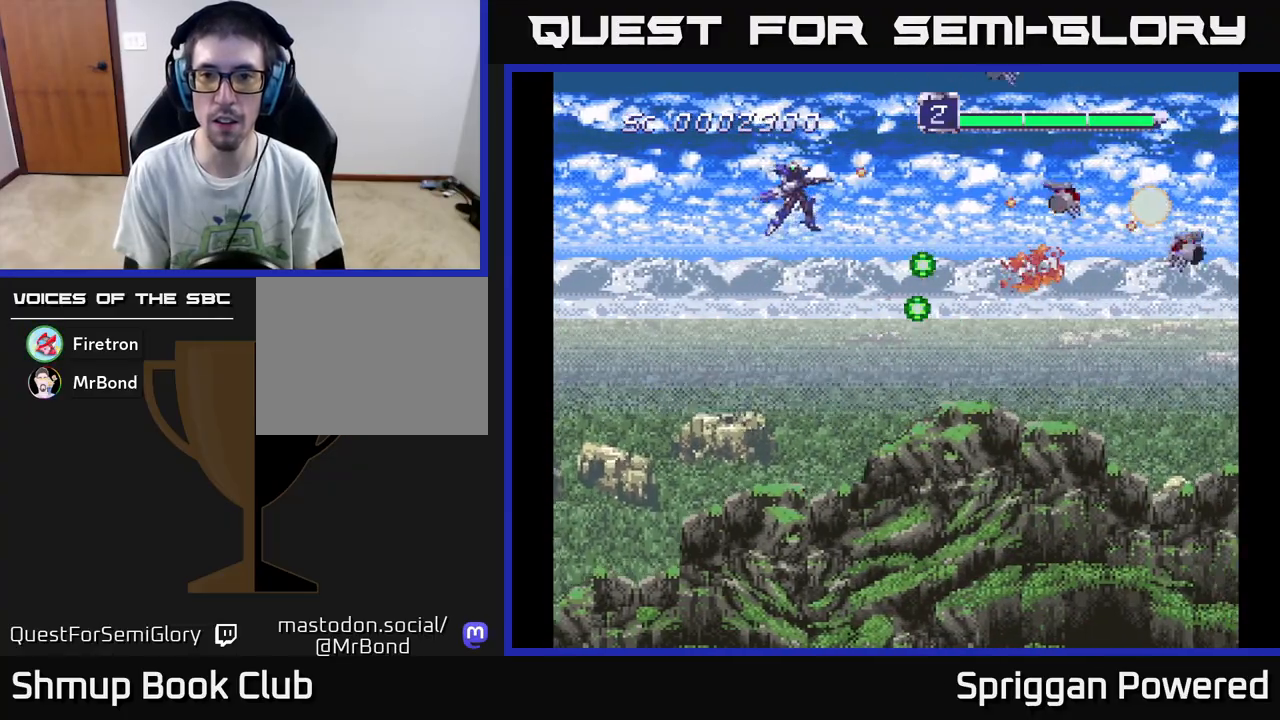
{"buttons": ["DPAD_UP"], "events": [[67, "A", "down"], [150, "A", "up"], [233, "A", "down"], [333, "A", "up"], [367, "DPAD_RIGHT", "down"], [383, "DPAD_DOWN", "up"], [383, "DPAD_RIGHT", "up"], [400, "DPAD_UP", "down"], [417, "A", "down"], [500, "A", "up"]]}
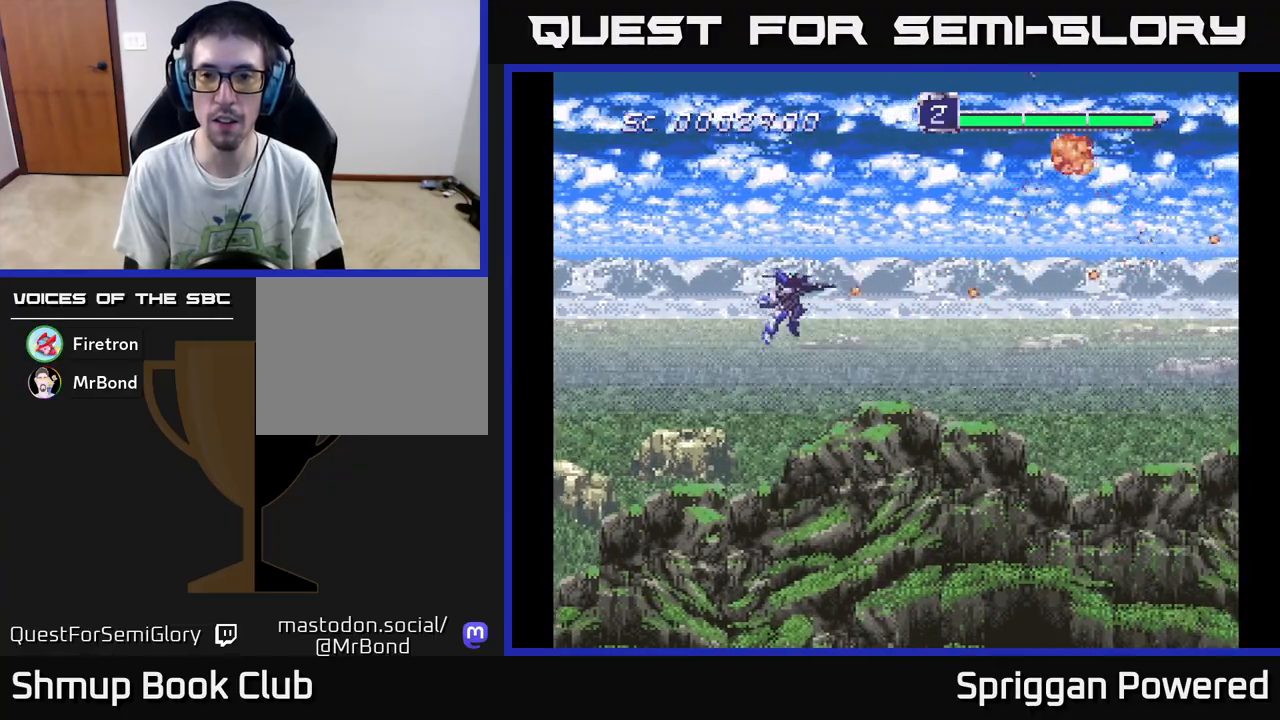
{"buttons": ["A", "DPAD_DOWN"], "events": [[83, "A", "down"], [200, "A", "up"], [283, "A", "down"], [283, "DPAD_UP", "up"], [300, "DPAD_RIGHT", "down"], [317, "DPAD_DOWN", "down"], [317, "DPAD_RIGHT", "up"], [383, "A", "up"], [467, "A", "down"]]}
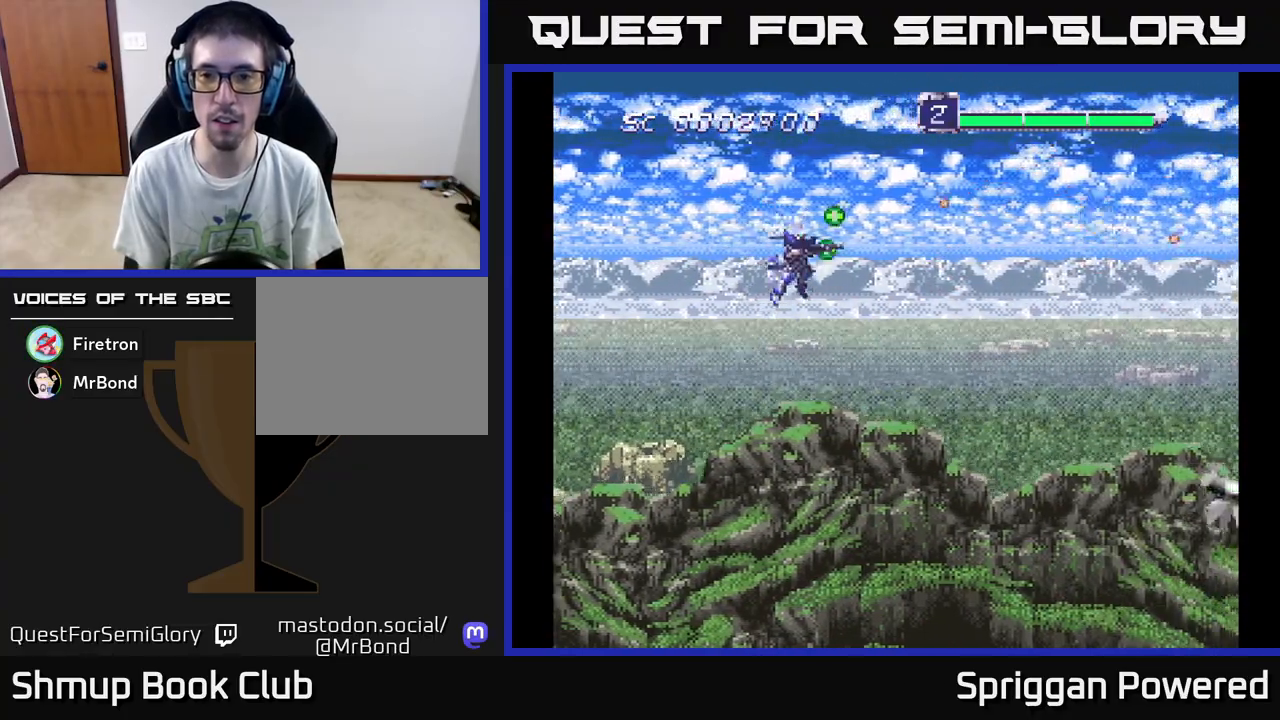
{"buttons": ["DPAD_DOWN"], "events": [[67, "A", "up"], [150, "A", "down"], [267, "A", "up"], [333, "A", "down"], [433, "A", "up"]]}
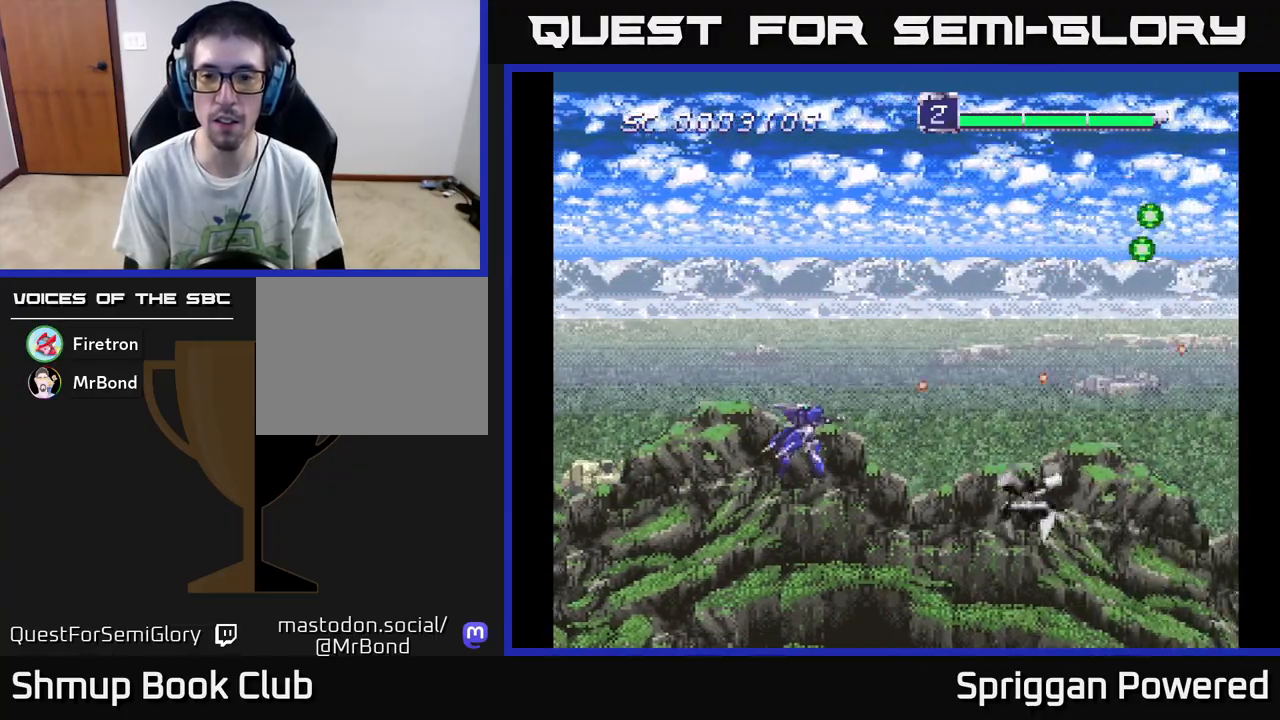
{"buttons": ["A", "DPAD_LEFT"], "events": [[33, "A", "down"], [100, "A", "up"], [183, "A", "down"], [217, "DPAD_DOWN", "up"], [250, "A", "up"], [317, "A", "down"], [400, "A", "up"], [450, "DPAD_LEFT", "down"], [467, "A", "down"]]}
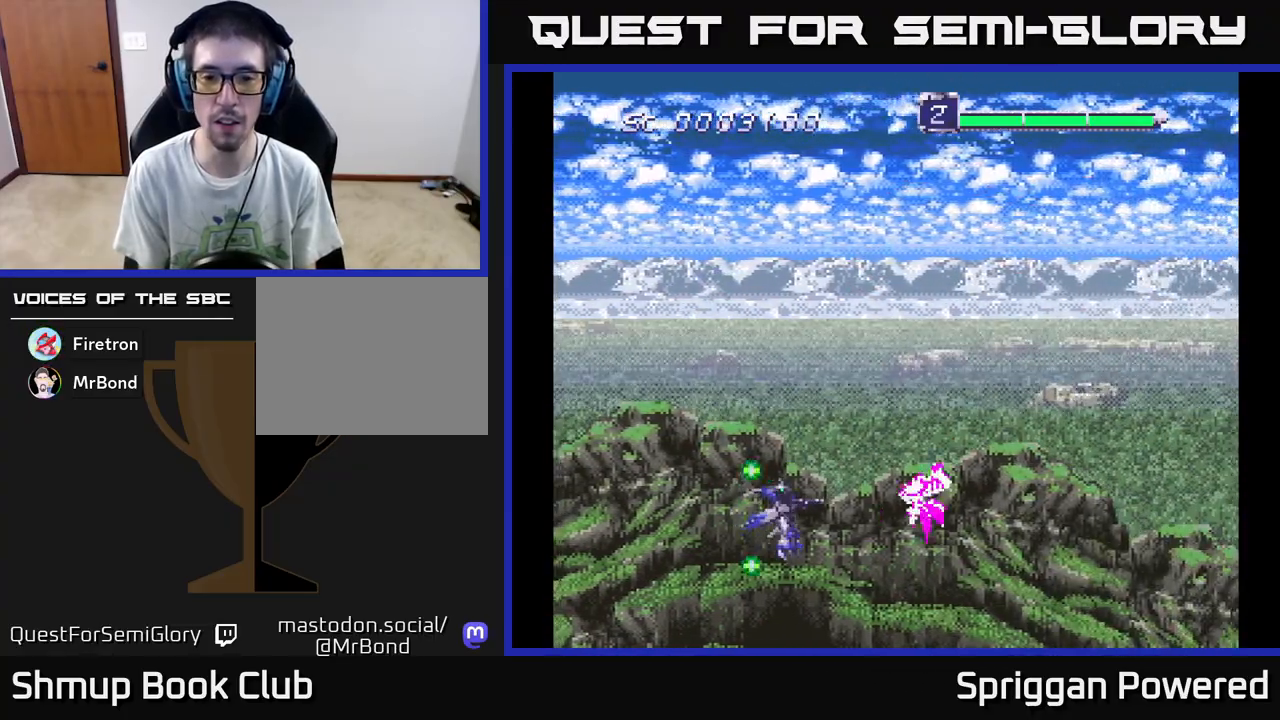
{"buttons": [], "events": [[50, "A", "up"], [100, "DPAD_LEFT", "up"], [117, "A", "down"], [183, "A", "up"], [267, "A", "down"], [333, "A", "up"]]}